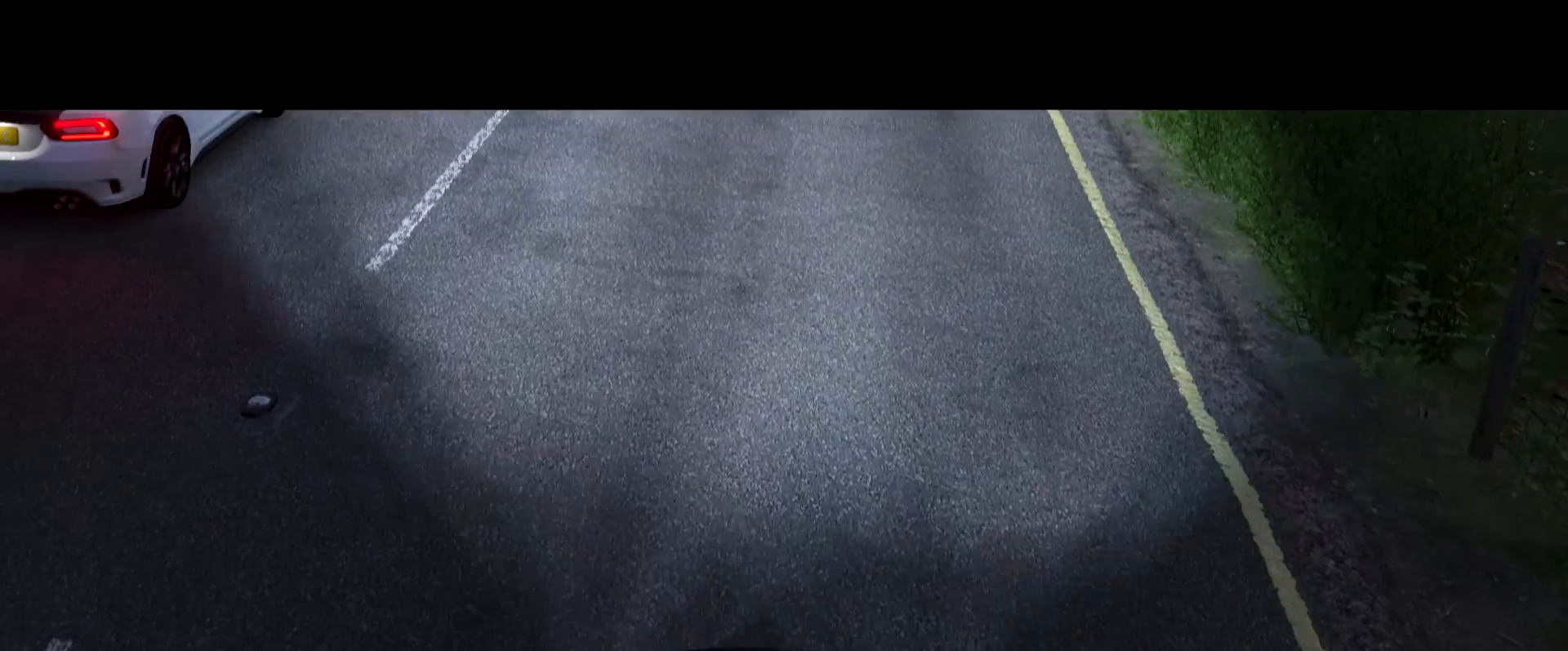
Gameplay with a controller (Xbox layout); each line is a JSON object with the inputs held at the frame after it. "events" lists button and stick changes between this image and that frame as [ms after this image, input, new state], when the widget could be followed in between.
{"buttons": ["R2"], "left_stick": "center", "right_stick": "center", "events": [[283, "R2", "down"]]}
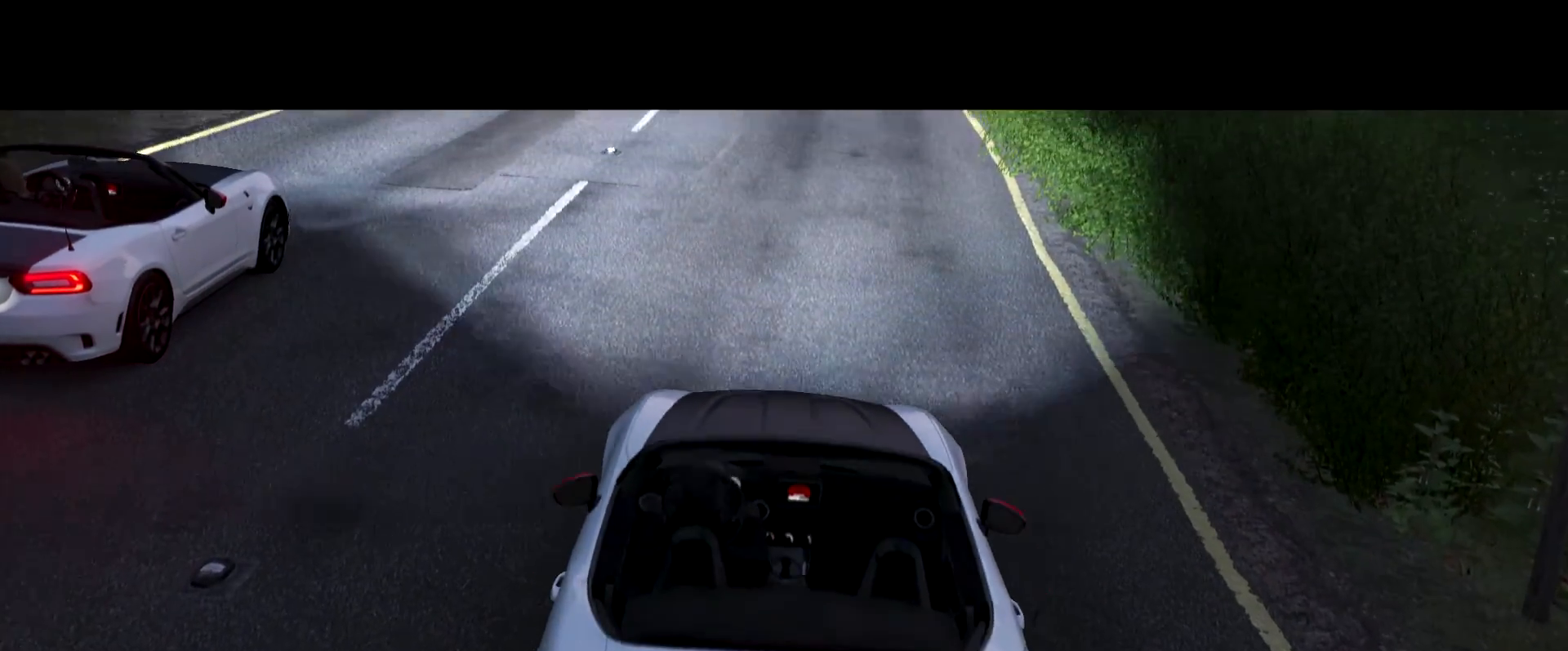
{"buttons": ["R2"], "left_stick": "center", "right_stick": "center", "events": []}
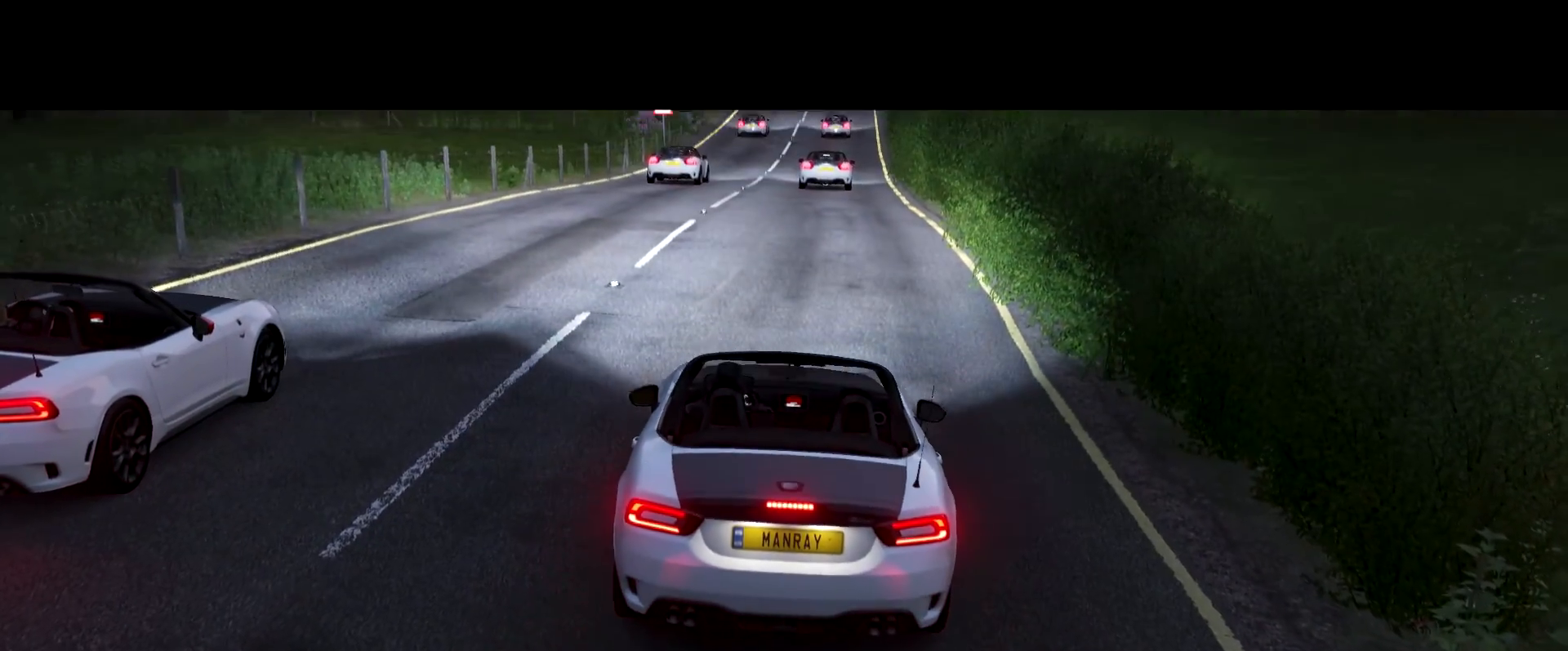
{"buttons": ["R2"], "left_stick": "center", "right_stick": "center", "events": []}
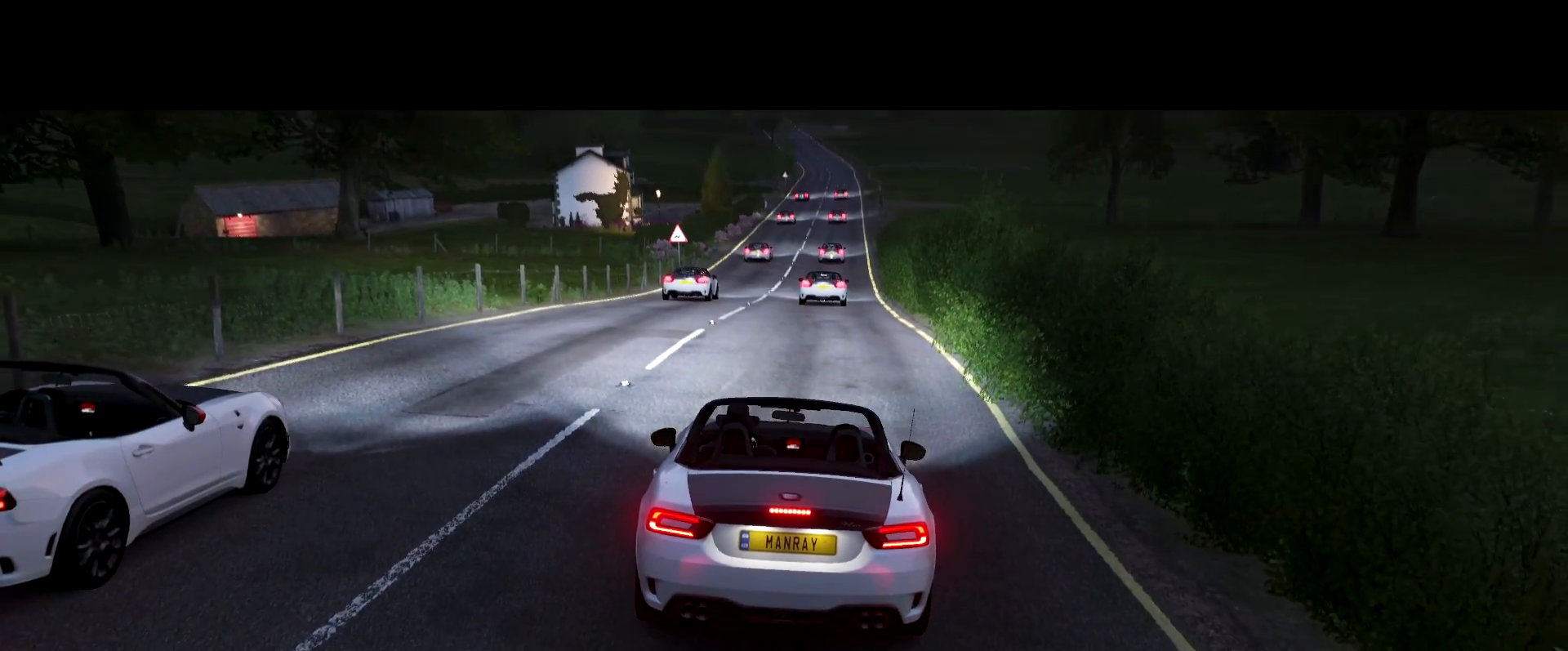
{"buttons": ["R2"], "left_stick": "center", "right_stick": "center", "events": []}
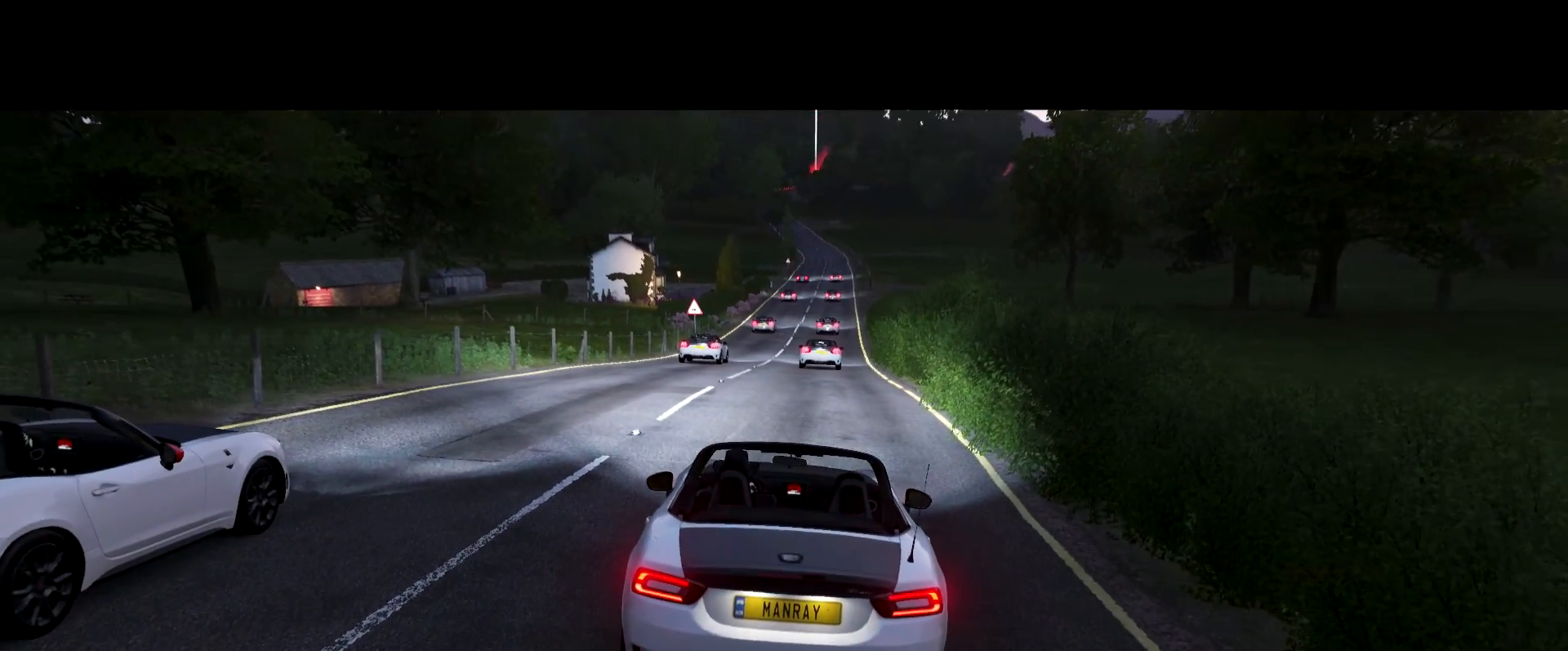
{"buttons": ["R2"], "left_stick": "center", "right_stick": "center", "events": []}
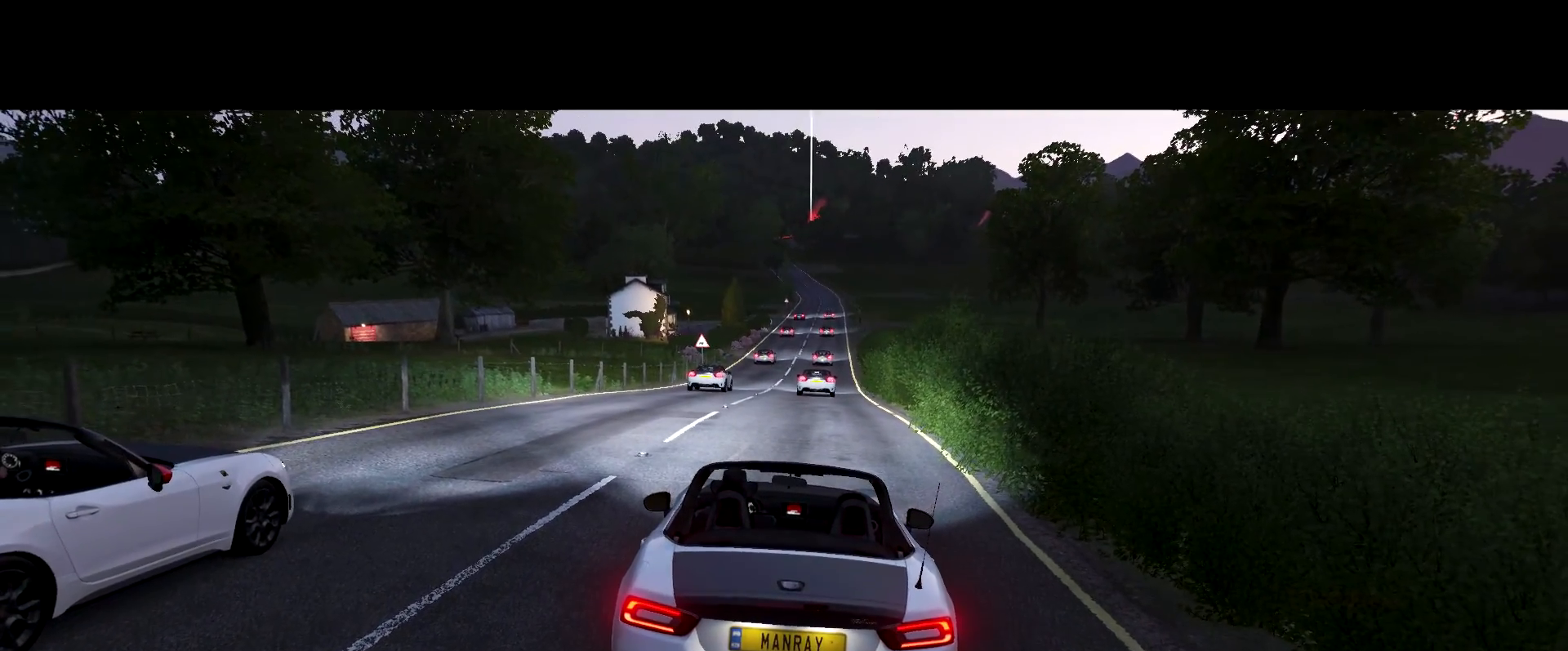
{"buttons": ["R2"], "left_stick": "center", "right_stick": "center", "events": []}
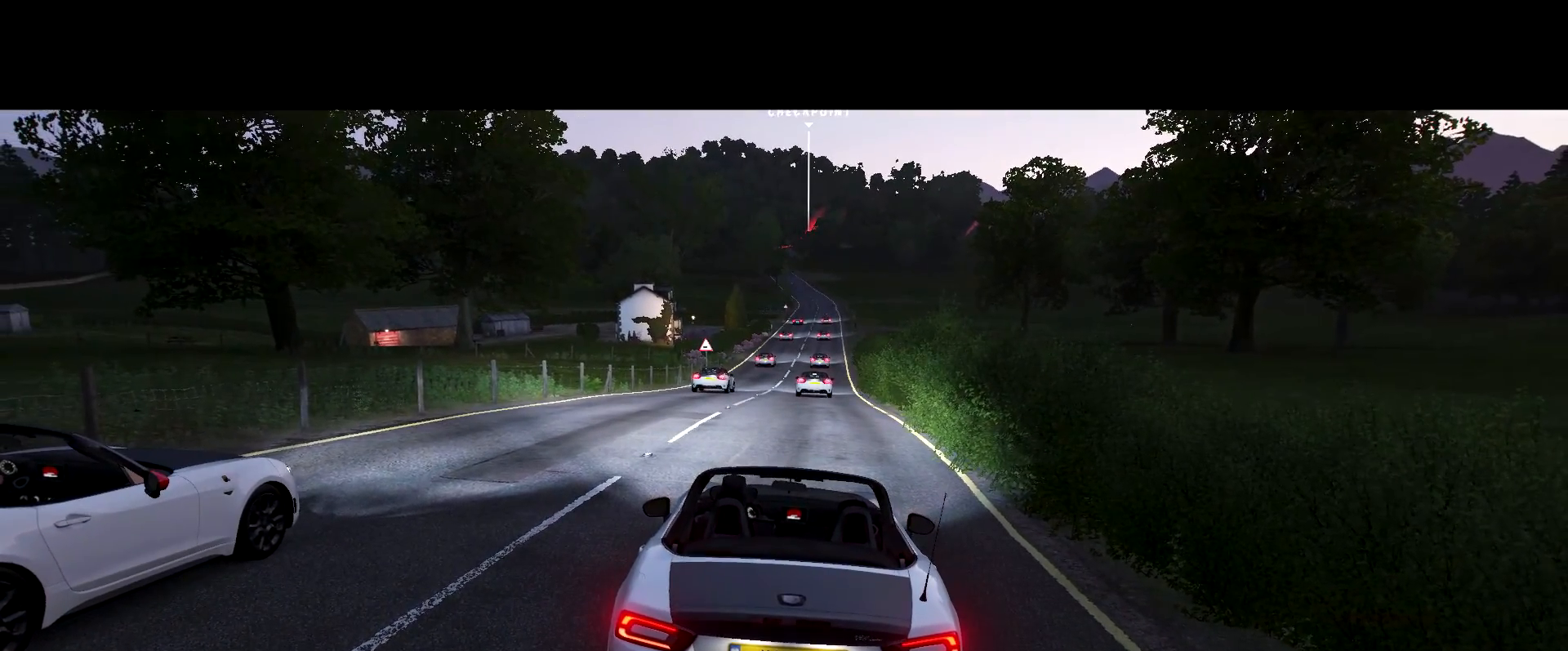
{"buttons": ["R2"], "left_stick": "center", "right_stick": "center", "events": []}
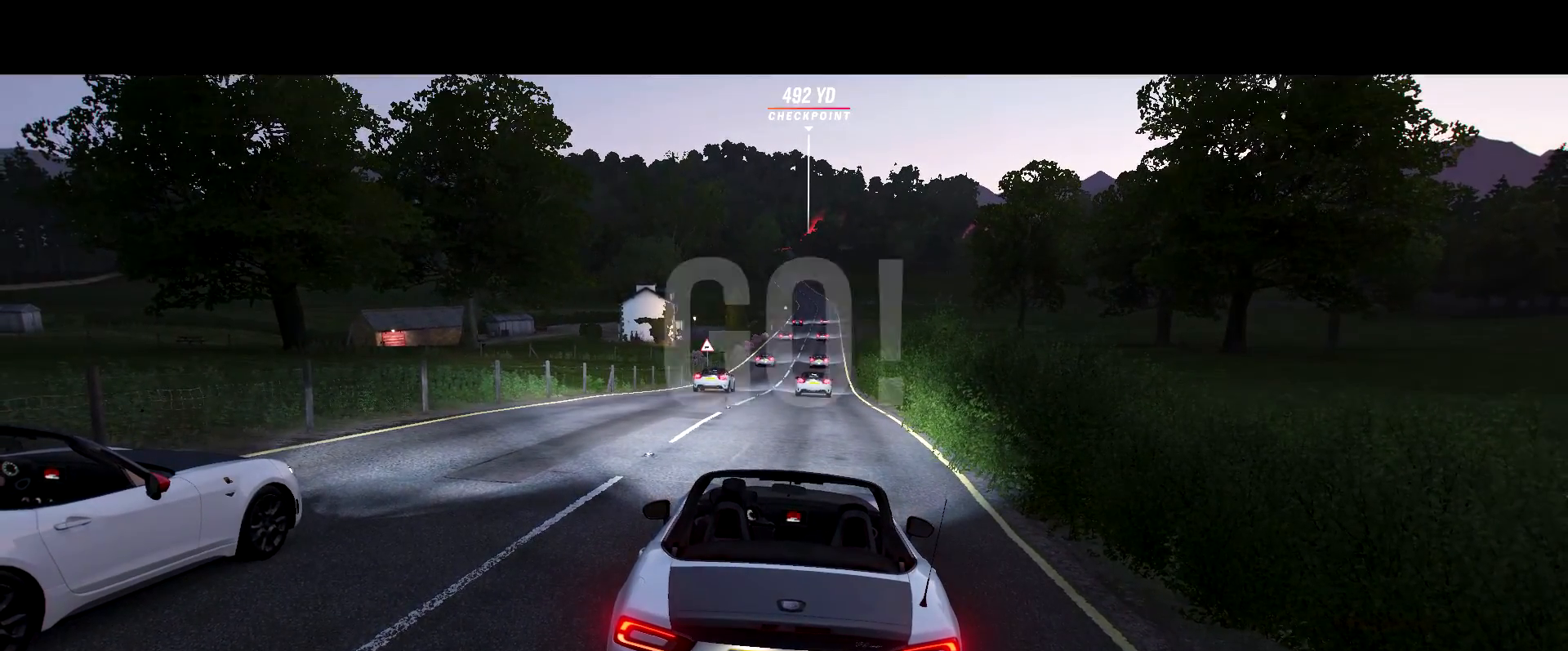
{"buttons": ["R2"], "left_stick": "center", "right_stick": "center", "events": []}
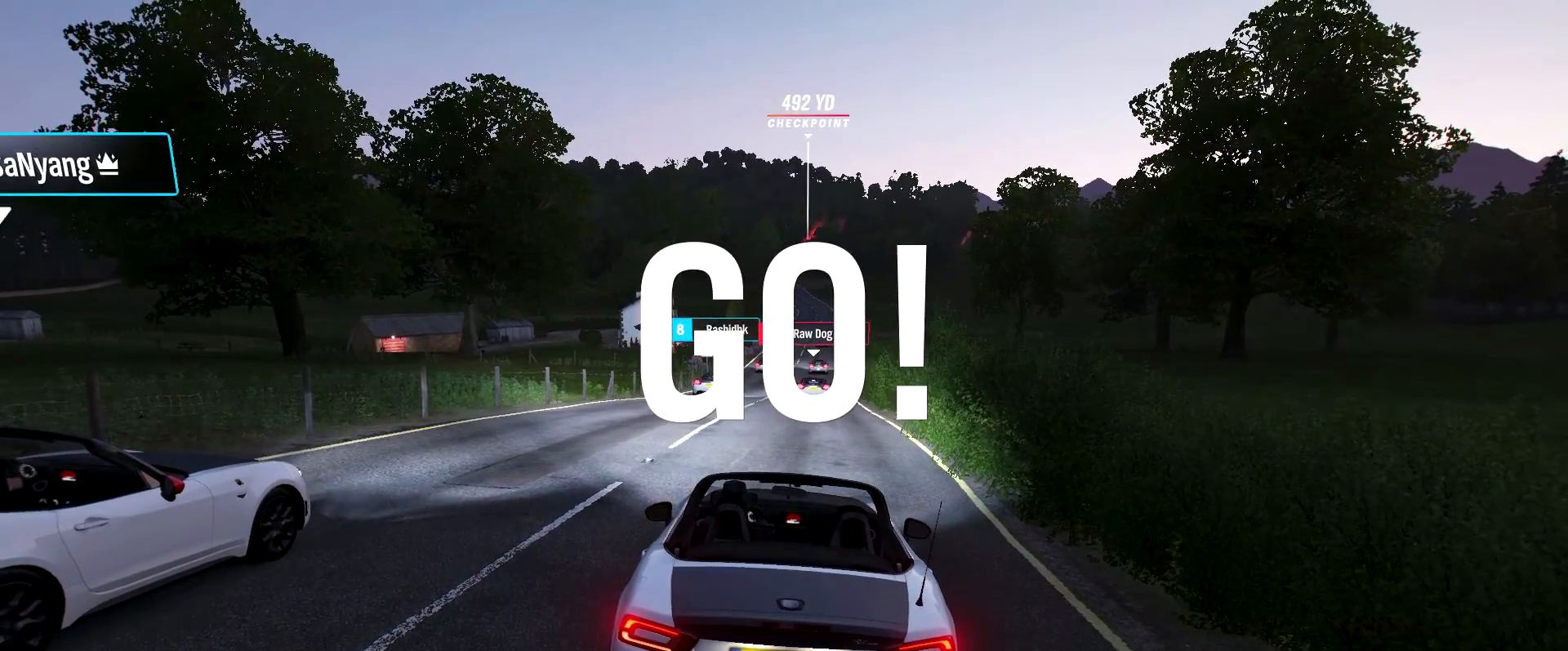
{"buttons": ["R2"], "left_stick": "center", "right_stick": "center", "events": []}
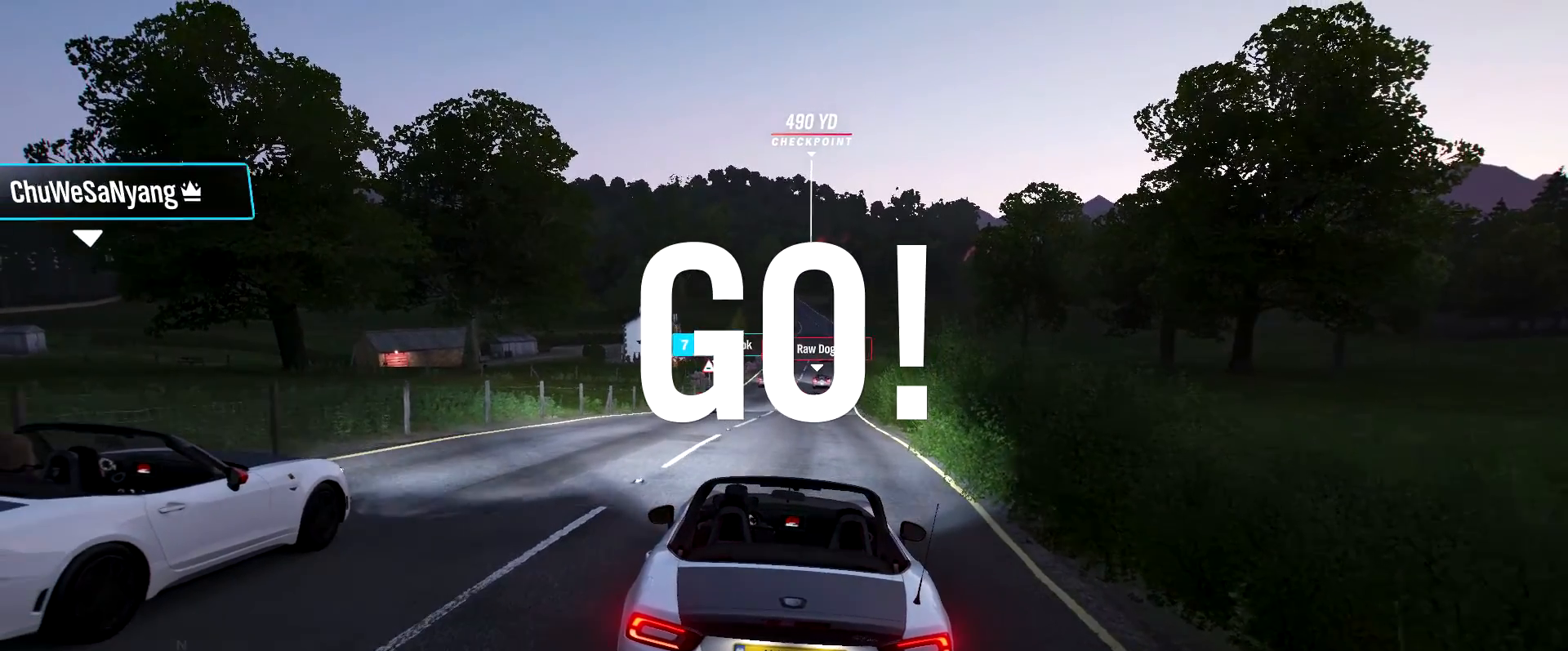
{"buttons": ["R2"], "left_stick": "center", "right_stick": "center", "events": [[83, "left_stick", "up-right"], [250, "left_stick", "center"], [350, "left_stick", "right"], [467, "left_stick", "center"]]}
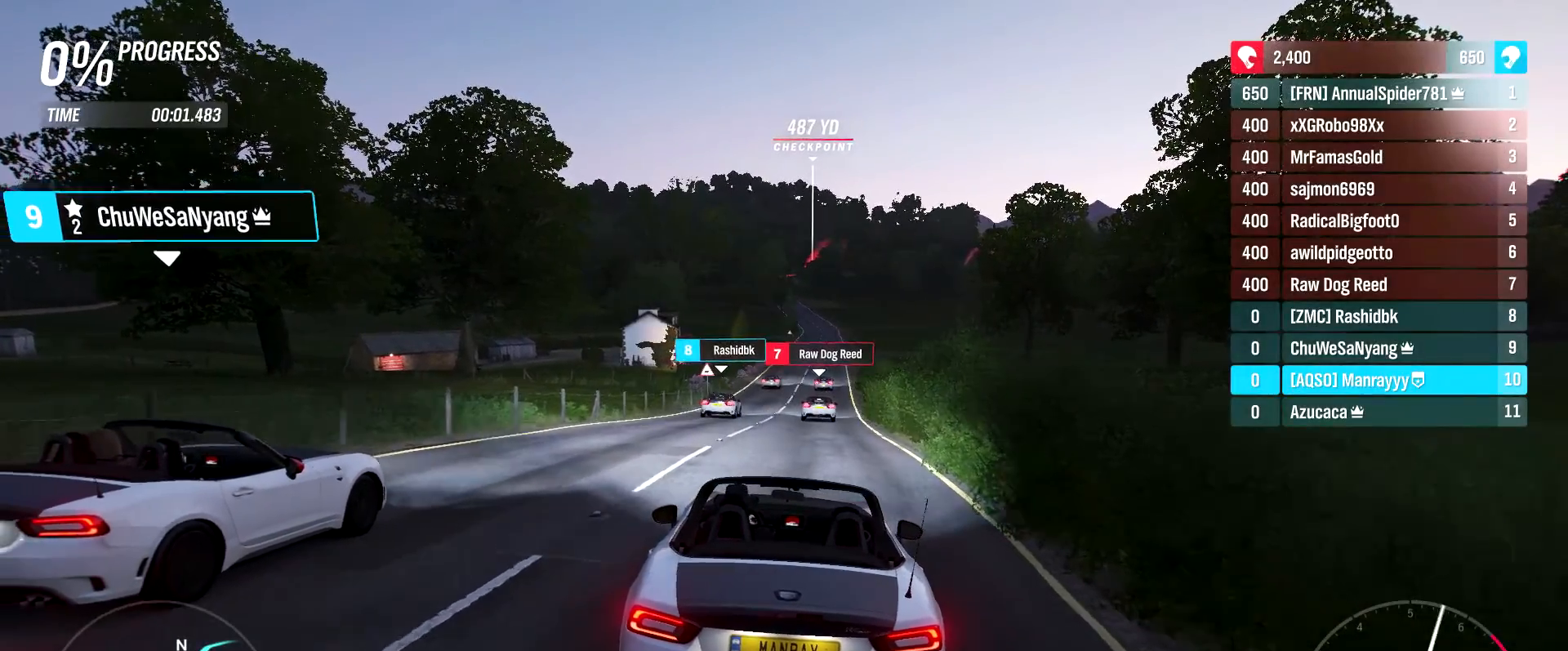
{"buttons": ["R2"], "left_stick": "center", "right_stick": "center", "events": [[150, "left_stick", "left"], [267, "left_stick", "center"], [367, "left_stick", "left"], [450, "left_stick", "center"]]}
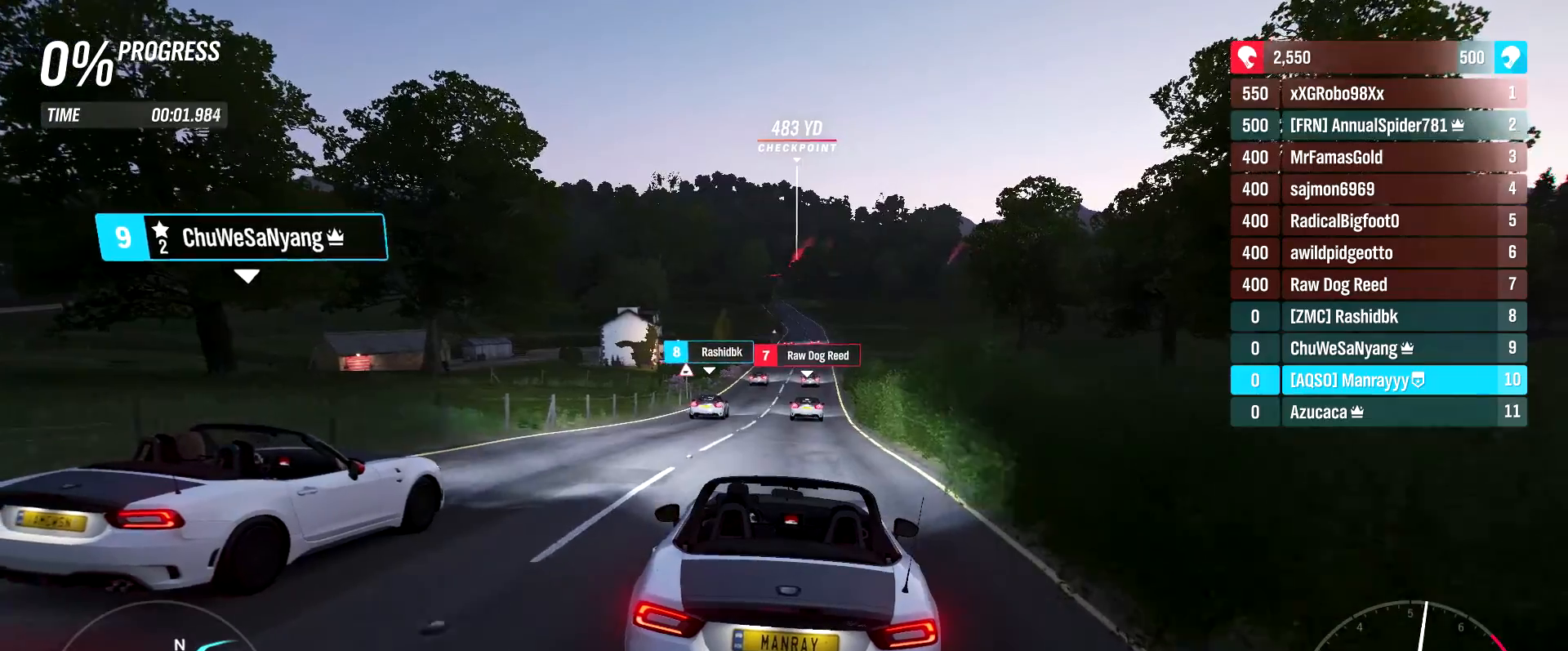
{"buttons": ["R2"], "left_stick": "center", "right_stick": "center", "events": [[150, "left_stick", "right"], [200, "left_stick", "up-right"], [350, "left_stick", "center"]]}
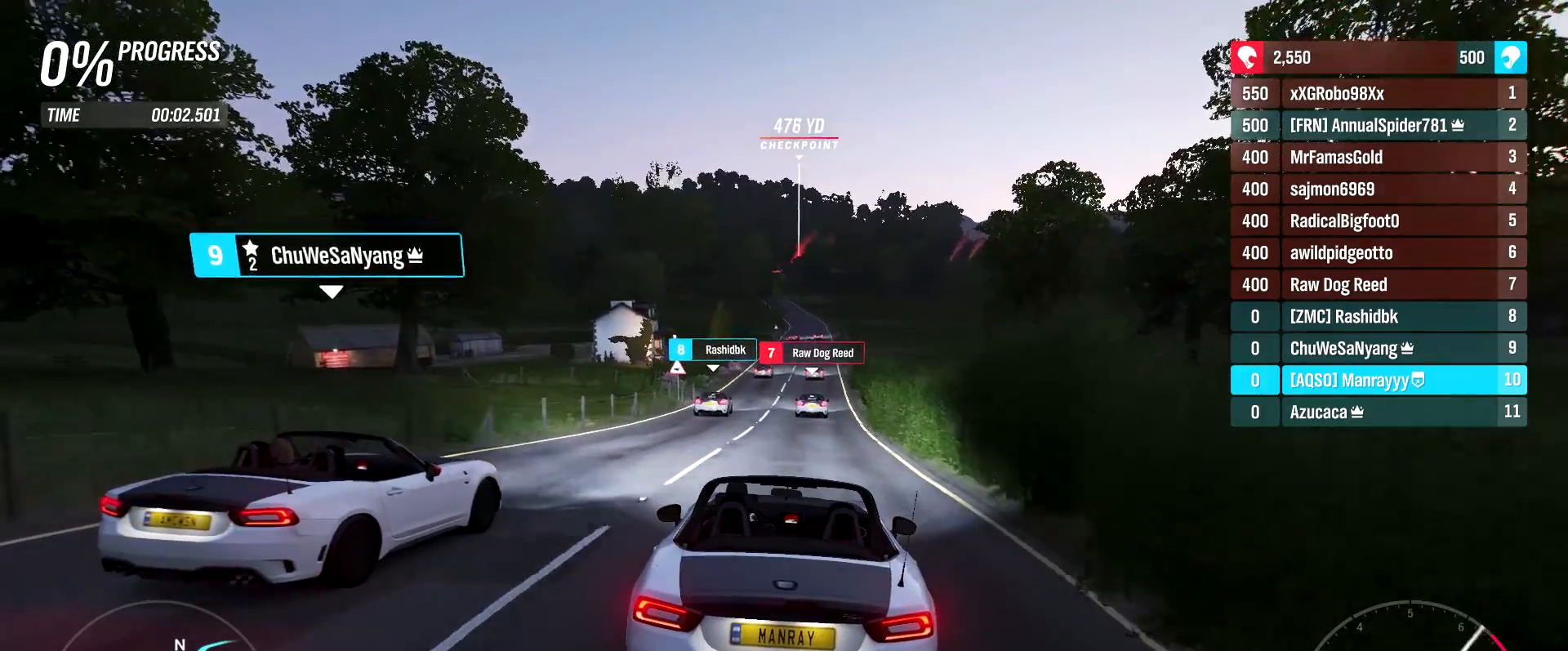
{"buttons": ["R2"], "left_stick": "center", "right_stick": "center", "events": [[100, "left_stick", "up-right"], [267, "B", "down"], [267, "left_stick", "center"], [417, "B", "up"]]}
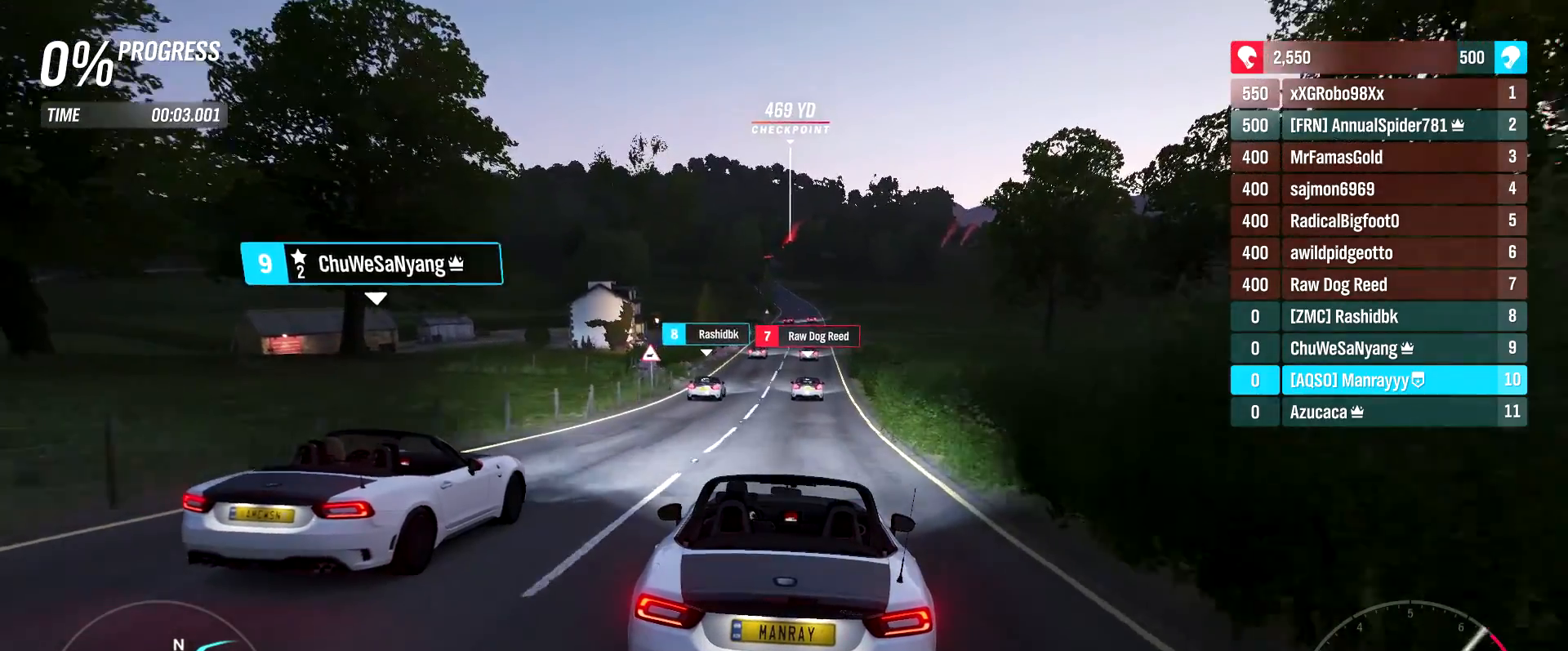
{"buttons": ["R2"], "left_stick": "up-right", "right_stick": "center", "events": [[67, "left_stick", "up-right"], [167, "left_stick", "center"], [383, "left_stick", "up-right"]]}
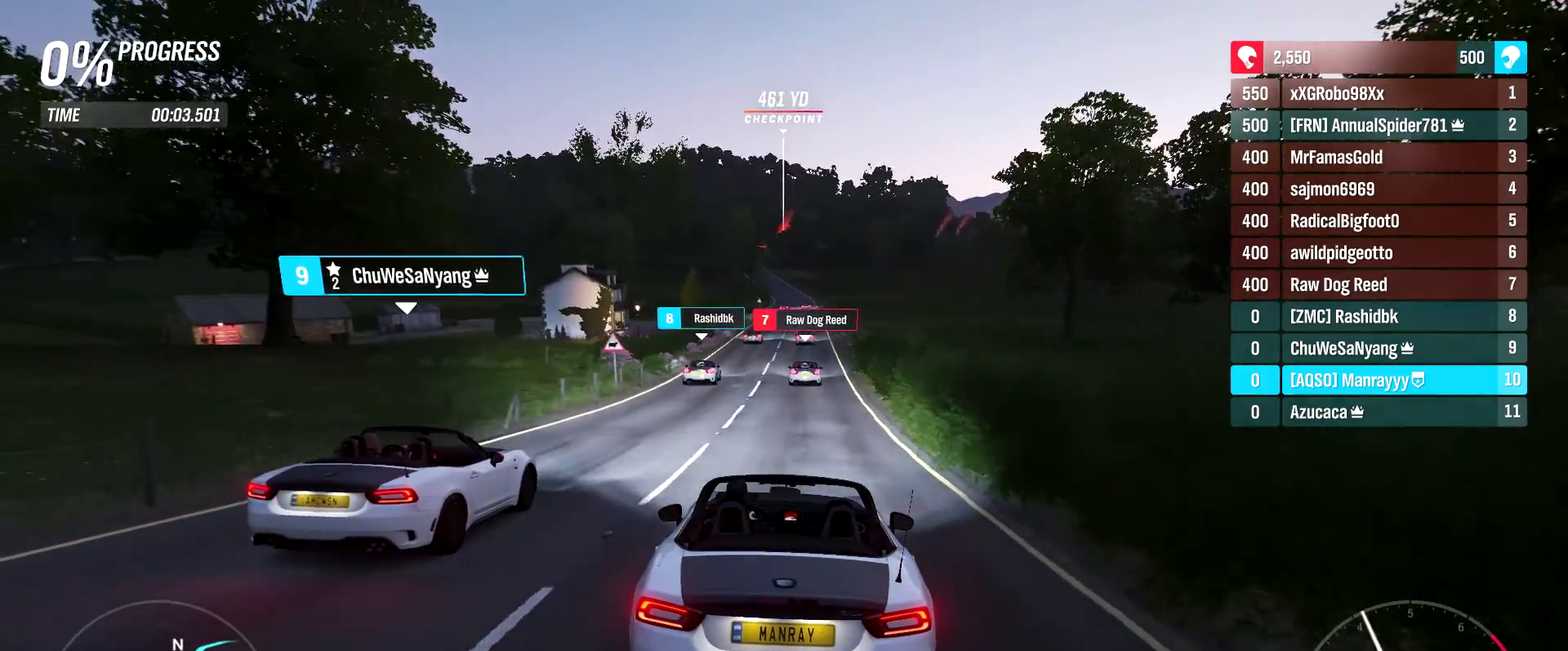
{"buttons": ["R2"], "left_stick": "center", "right_stick": "center", "events": [[33, "left_stick", "center"]]}
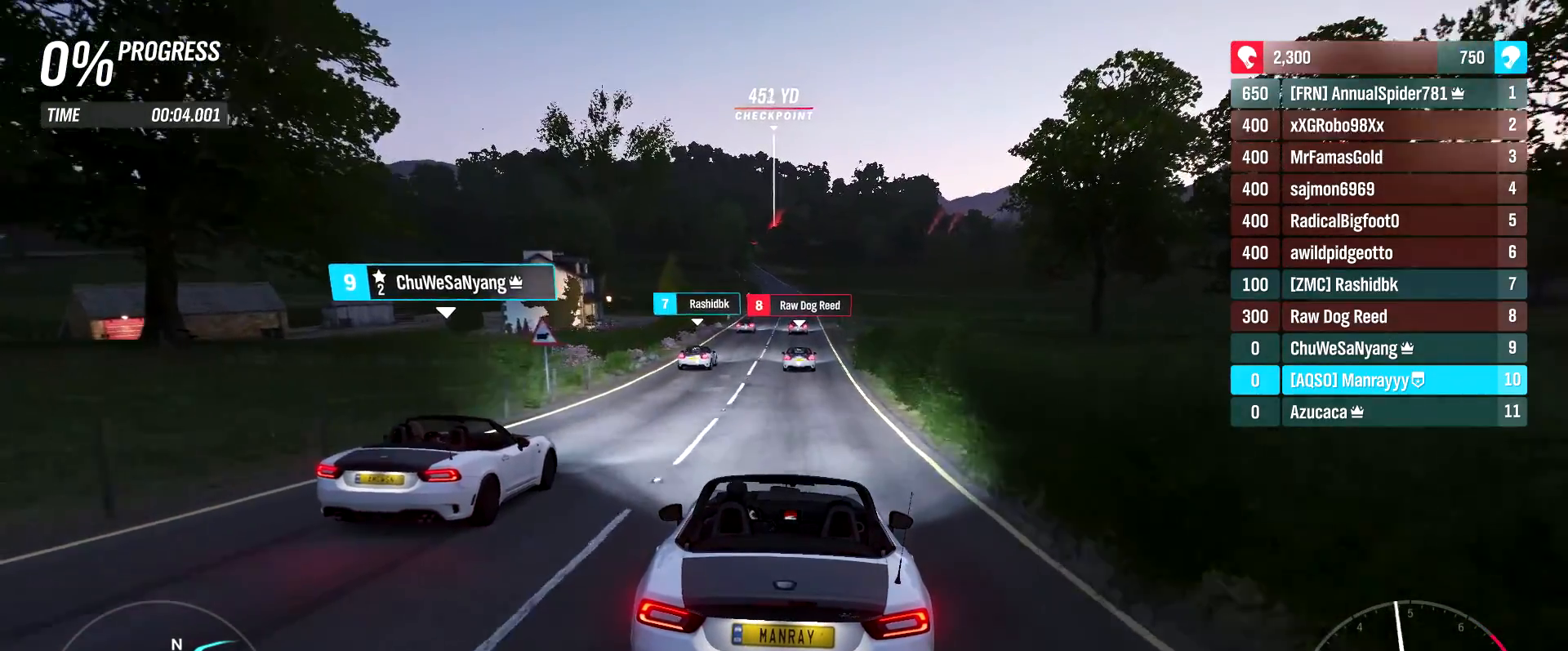
{"buttons": ["R2"], "left_stick": "center", "right_stick": "center", "events": [[233, "left_stick", "up-right"], [350, "left_stick", "center"]]}
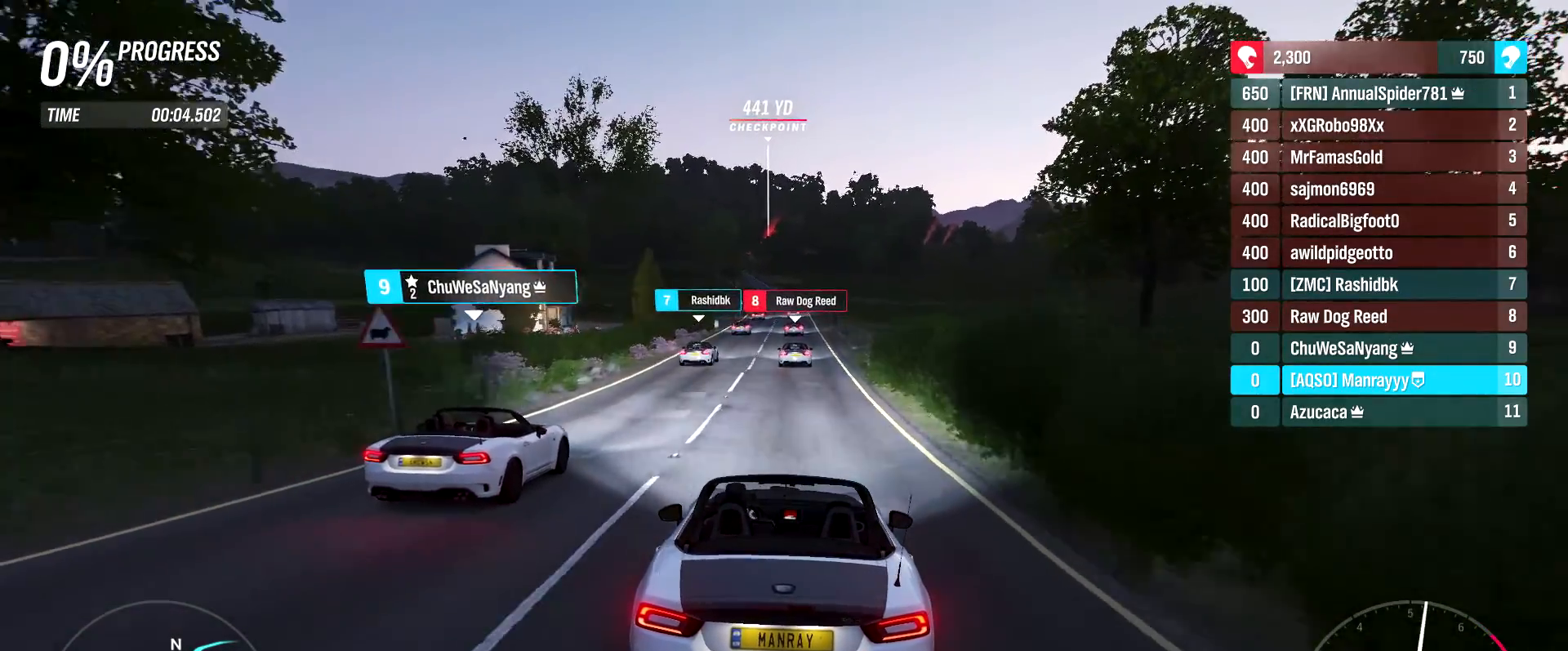
{"buttons": ["R2"], "left_stick": "left", "right_stick": "center", "events": [[417, "left_stick", "left"]]}
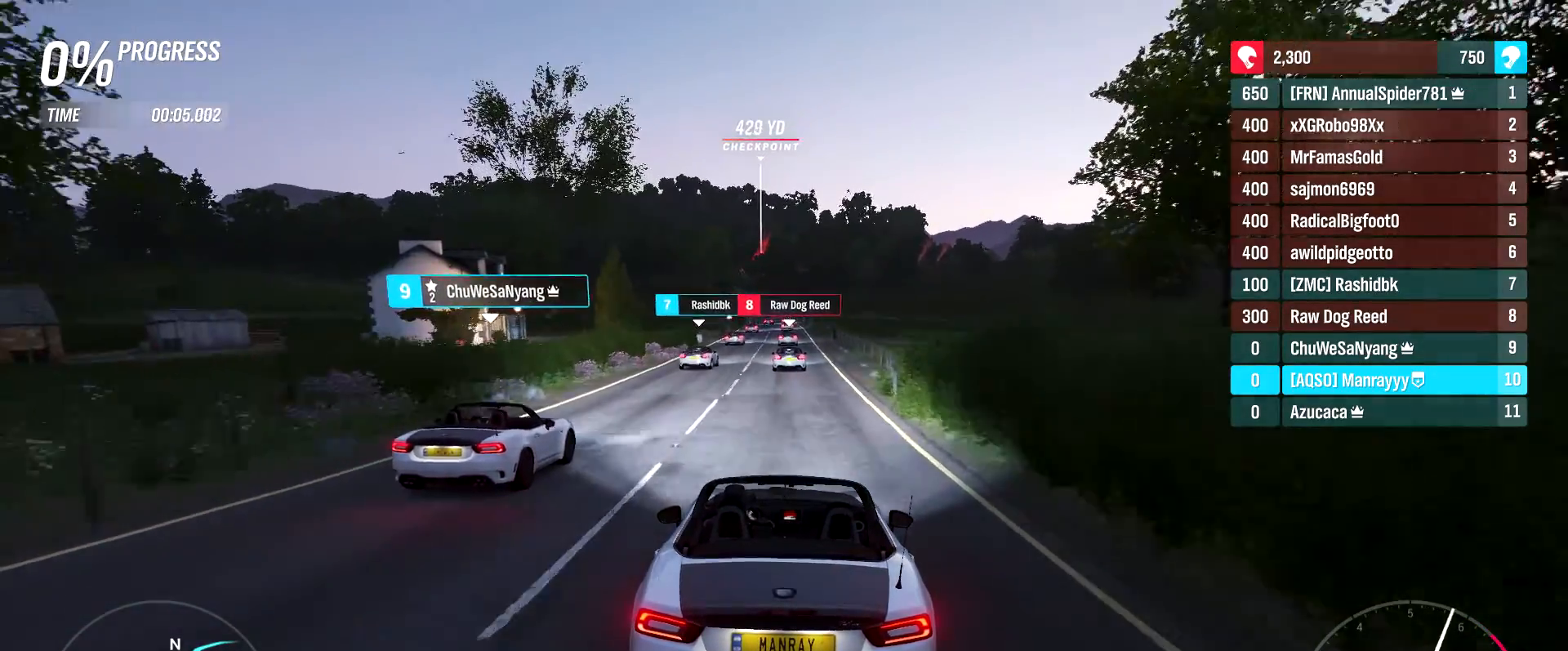
{"buttons": ["R2"], "left_stick": "center", "right_stick": "center", "events": [[50, "left_stick", "center"]]}
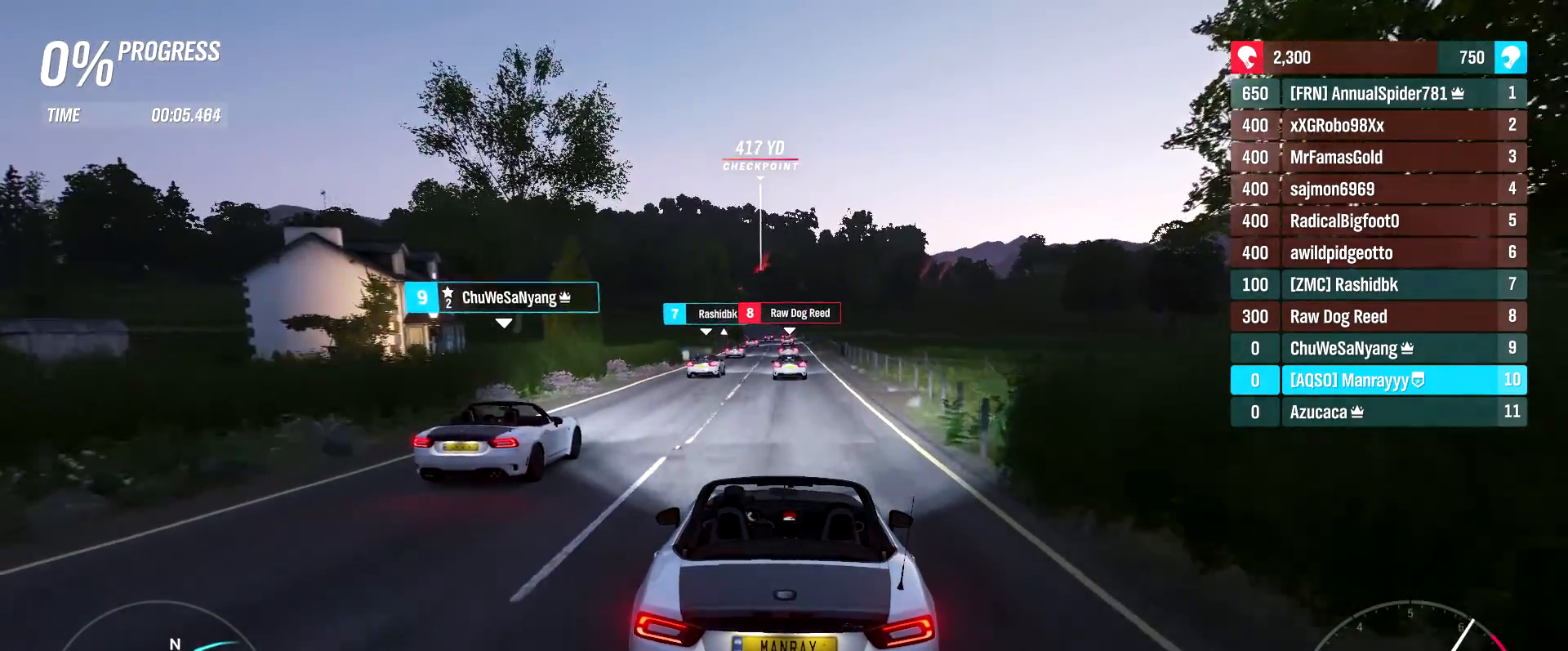
{"buttons": ["R2"], "left_stick": "center", "right_stick": "center", "events": [[300, "left_stick", "left"], [400, "left_stick", "center"]]}
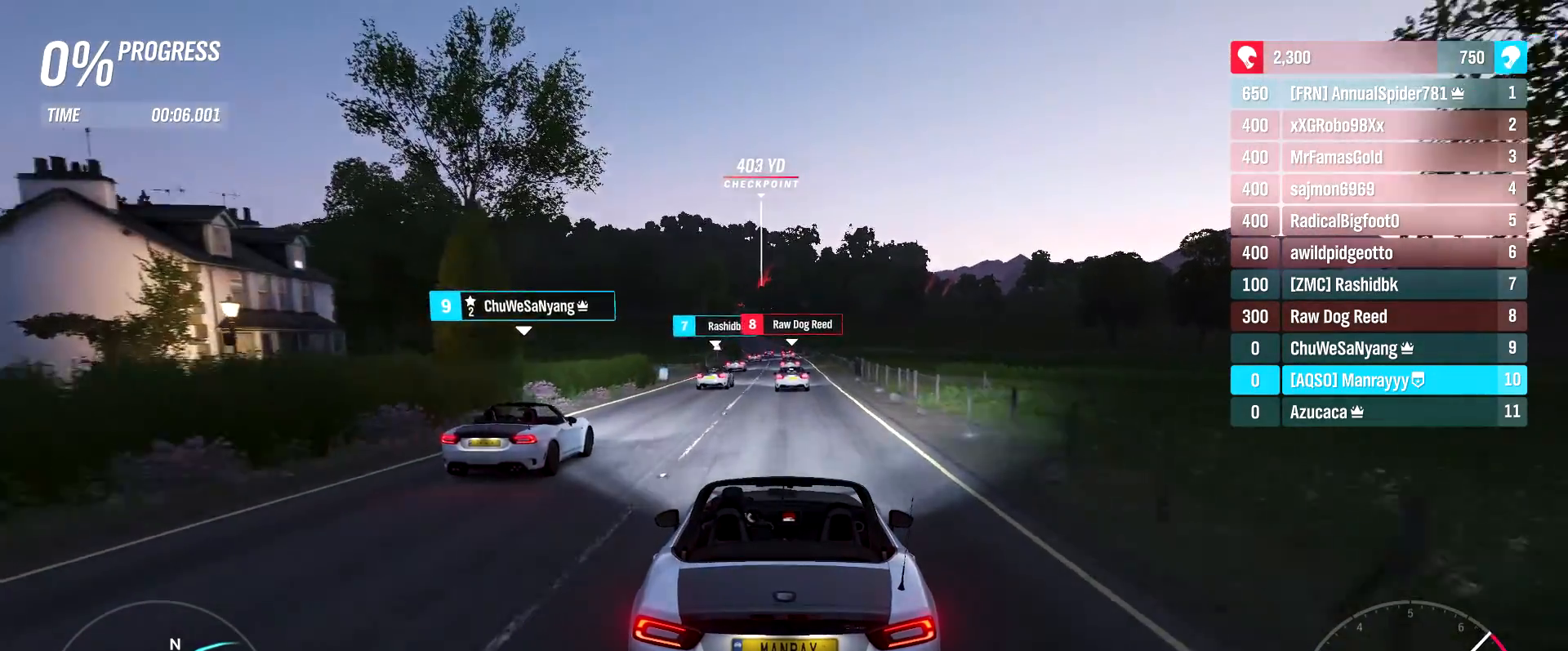
{"buttons": ["R2"], "left_stick": "center", "right_stick": "center", "events": [[217, "B", "down"], [333, "B", "up"]]}
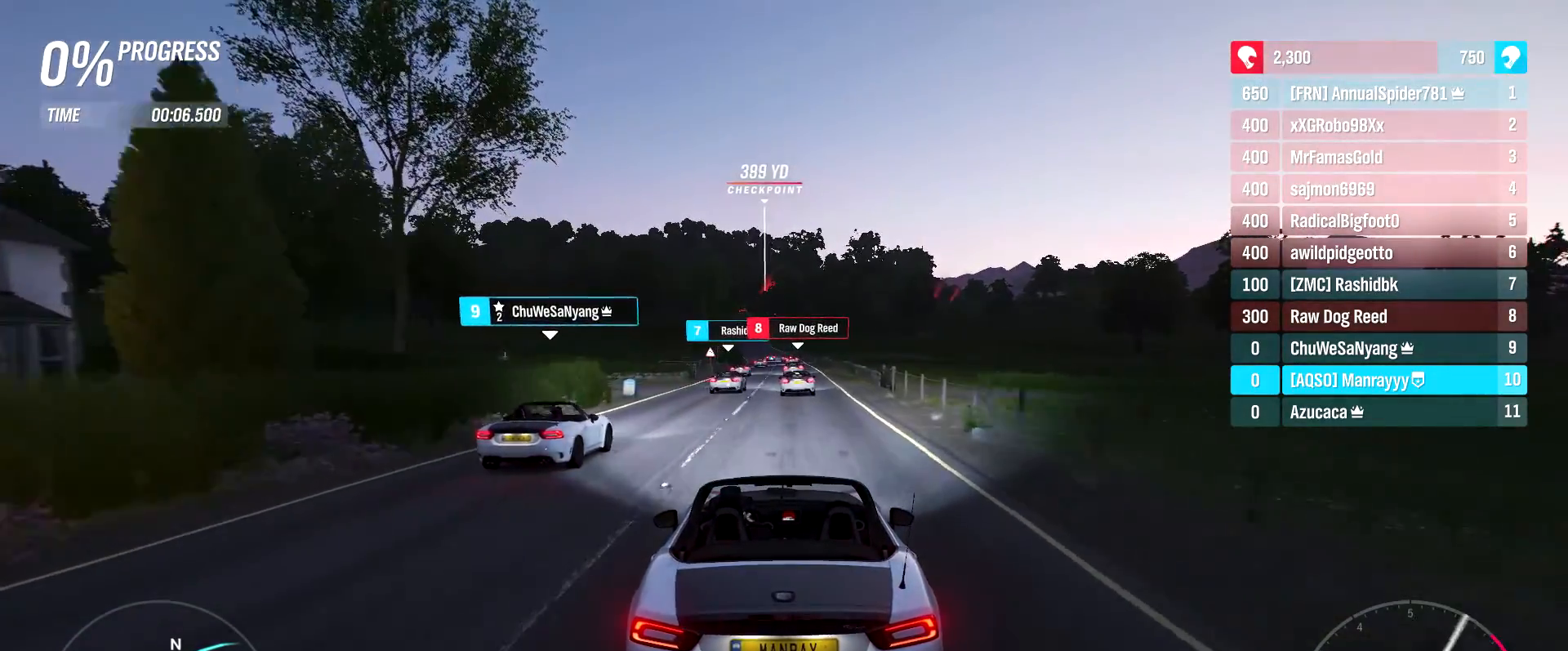
{"buttons": ["R2"], "left_stick": "center", "right_stick": "center", "events": [[300, "left_stick", "up-right"], [400, "left_stick", "center"]]}
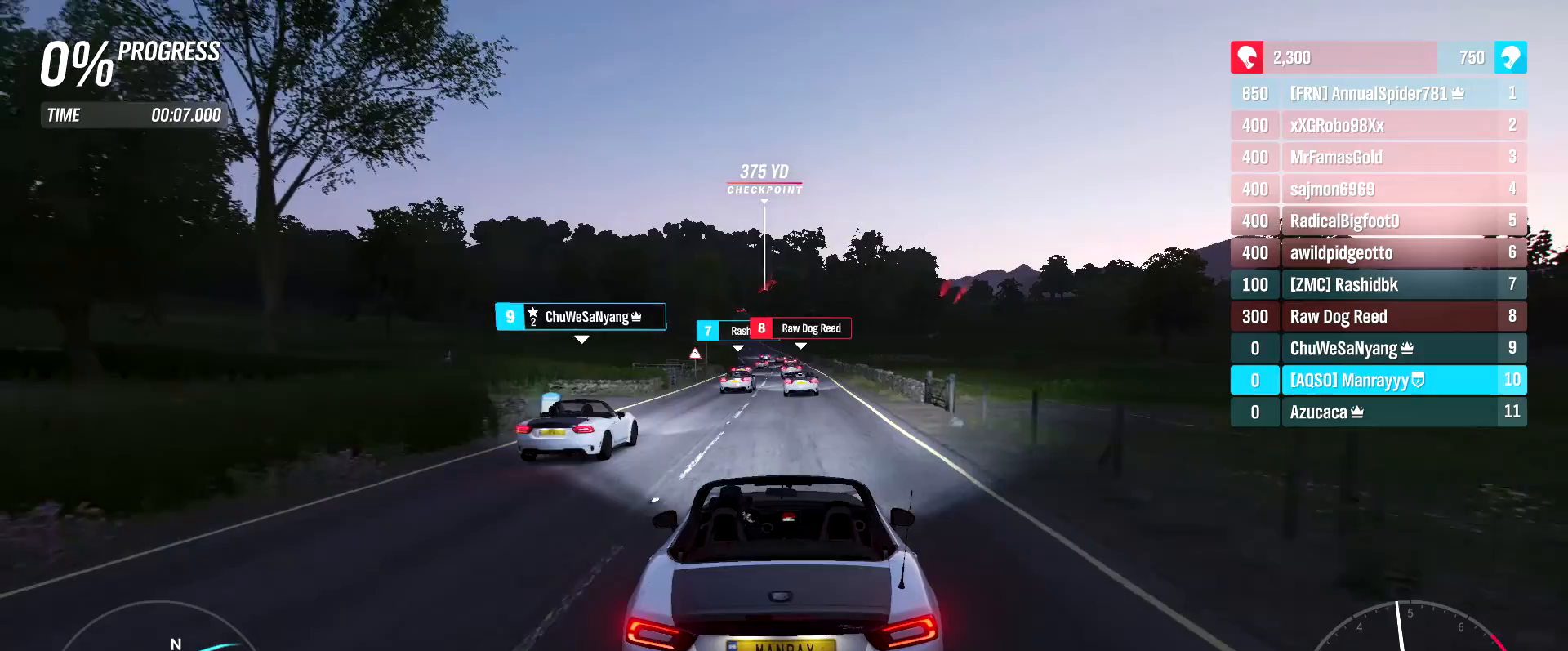
{"buttons": ["R2"], "left_stick": "center", "right_stick": "center", "events": []}
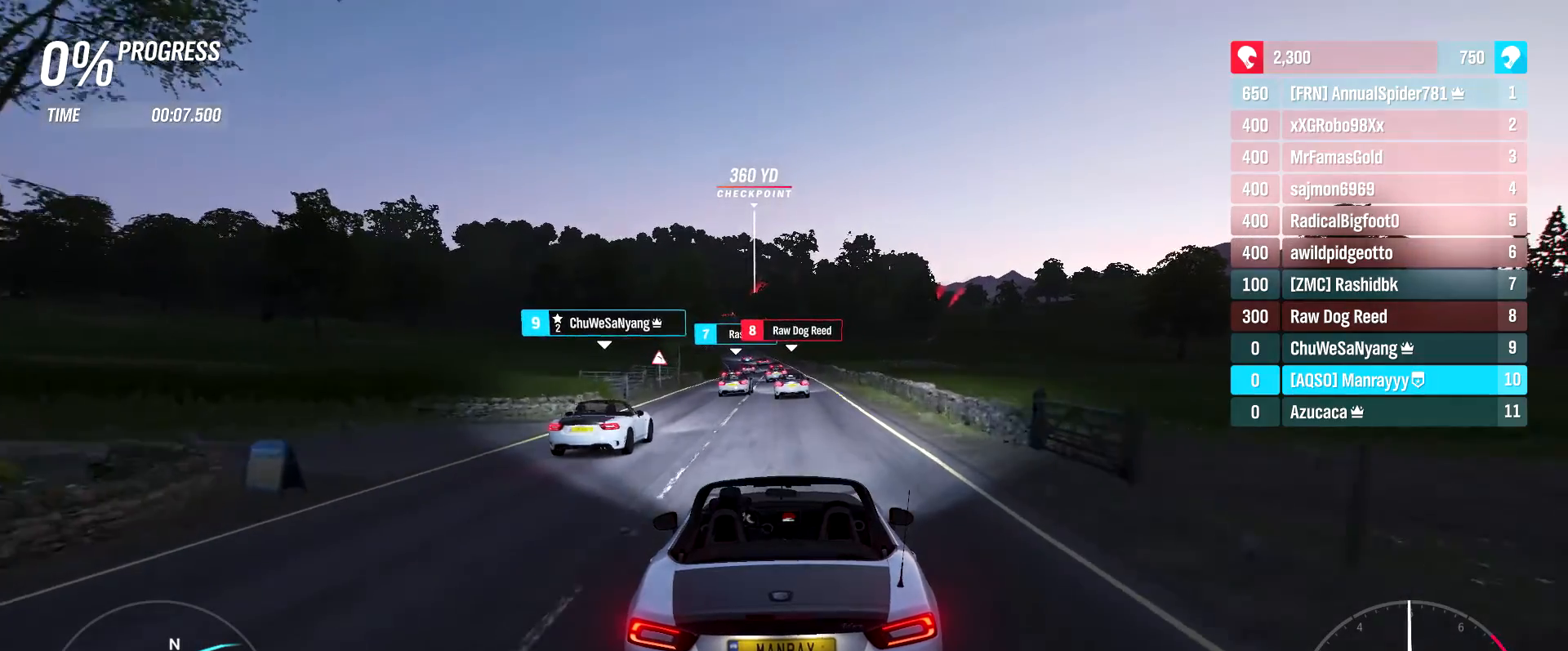
{"buttons": ["R2"], "left_stick": "center", "right_stick": "center", "events": []}
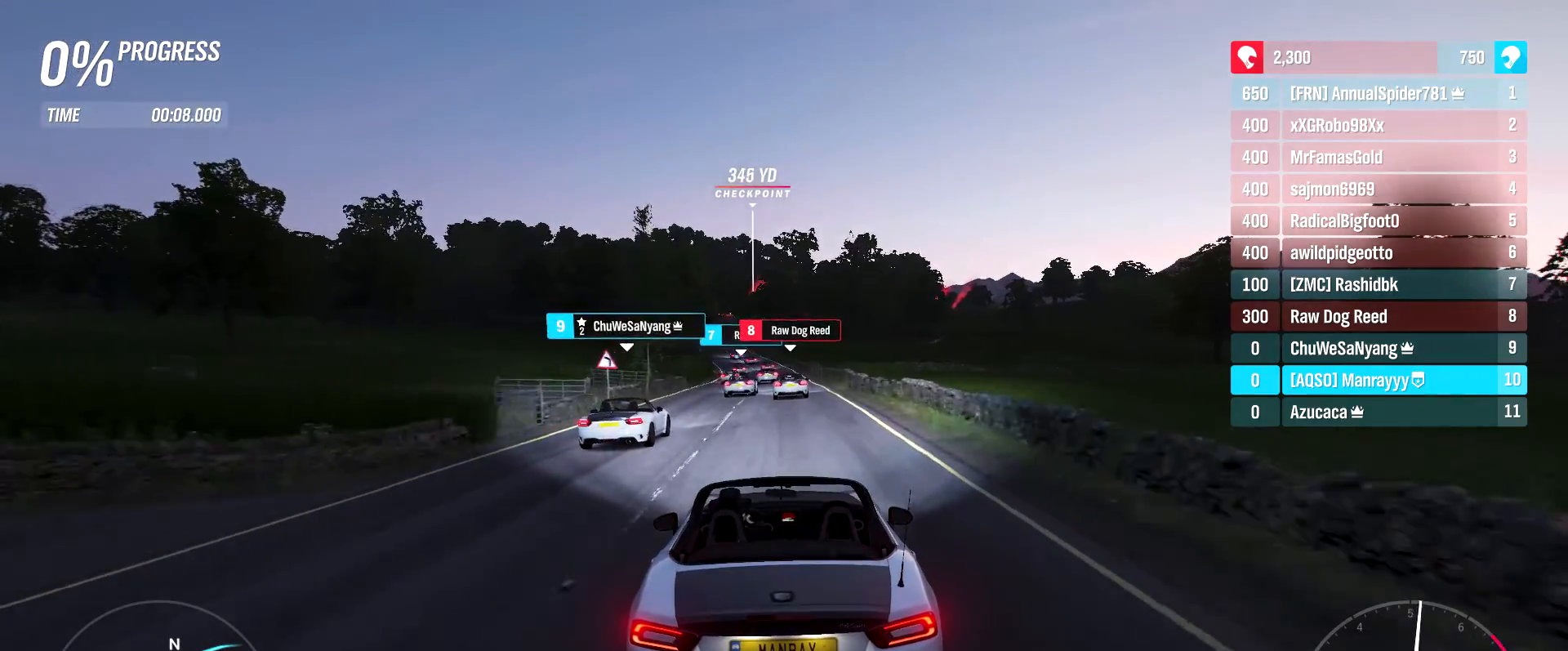
{"buttons": ["R2"], "left_stick": "center", "right_stick": "center", "events": [[367, "left_stick", "left"], [483, "left_stick", "center"]]}
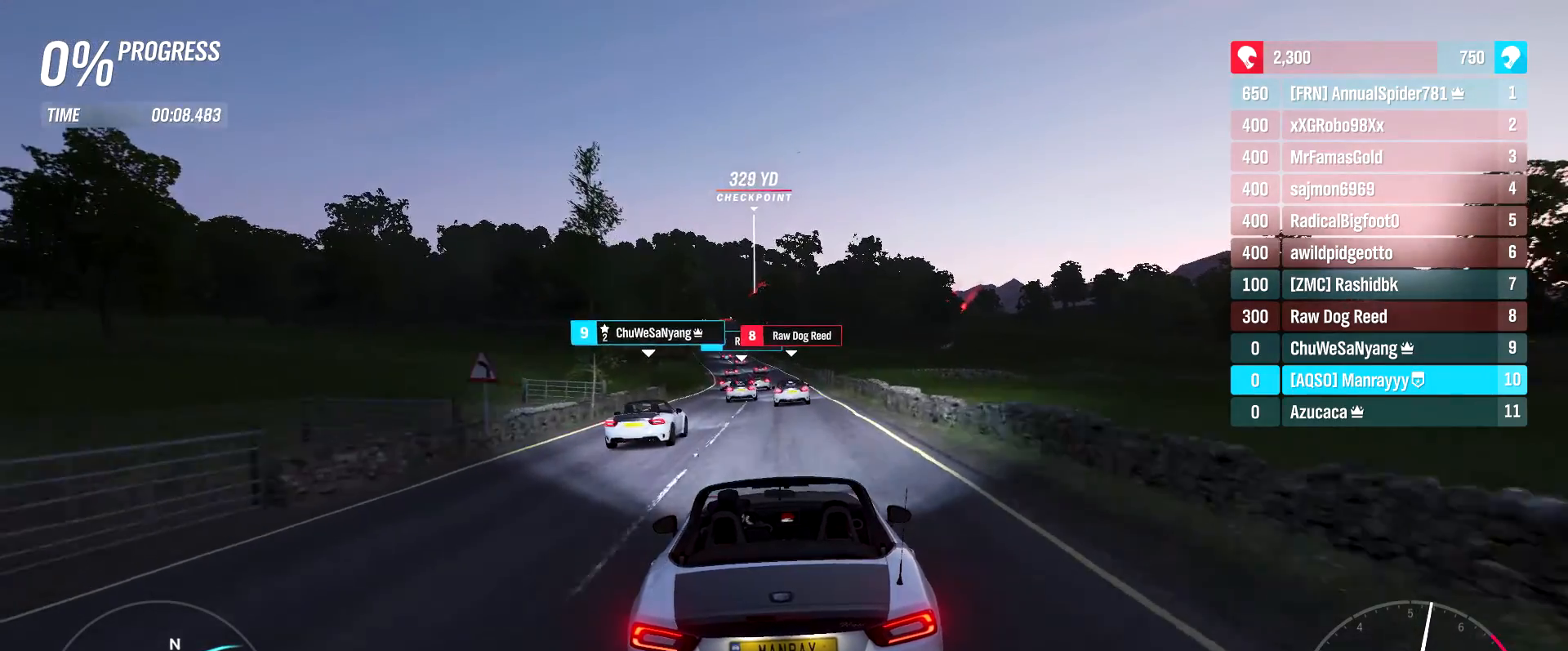
{"buttons": ["R2"], "left_stick": "left", "right_stick": "center", "events": [[367, "left_stick", "left"]]}
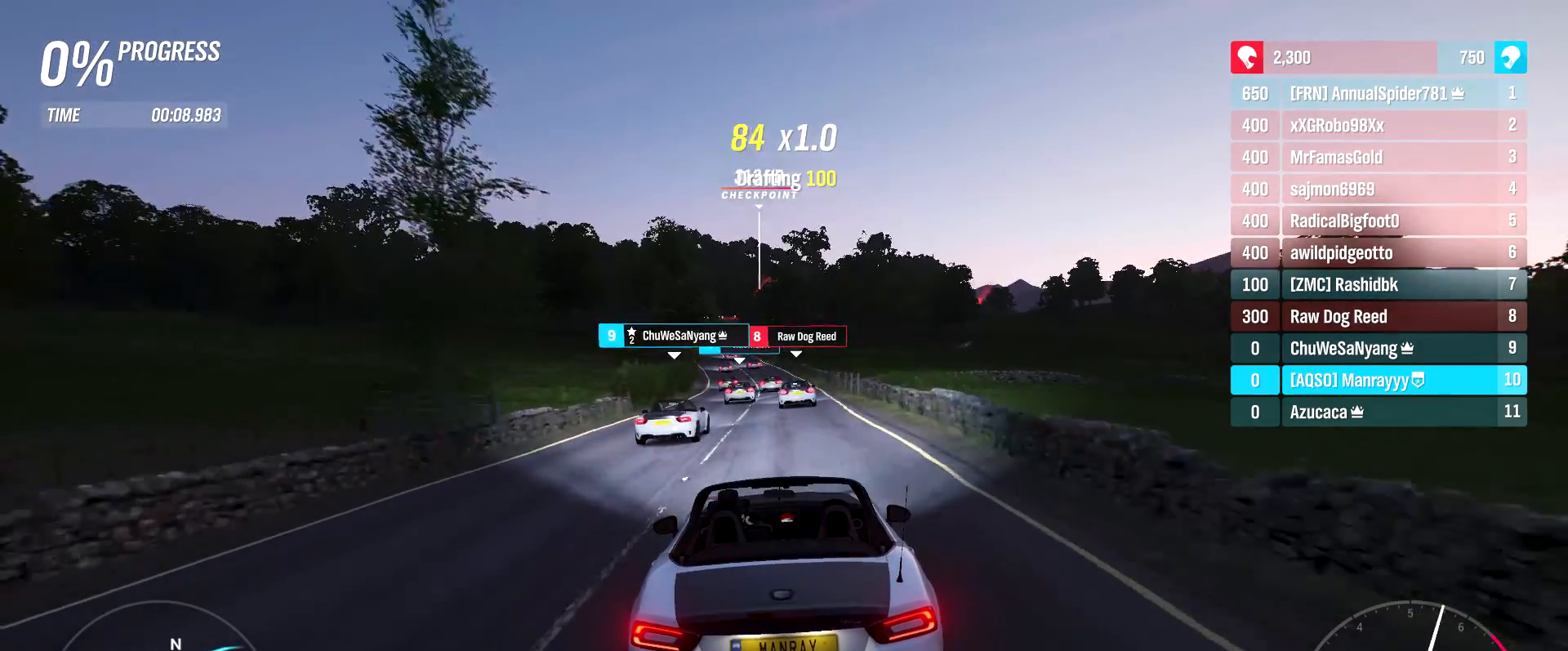
{"buttons": ["R2"], "left_stick": "center", "right_stick": "center", "events": [[17, "left_stick", "center"]]}
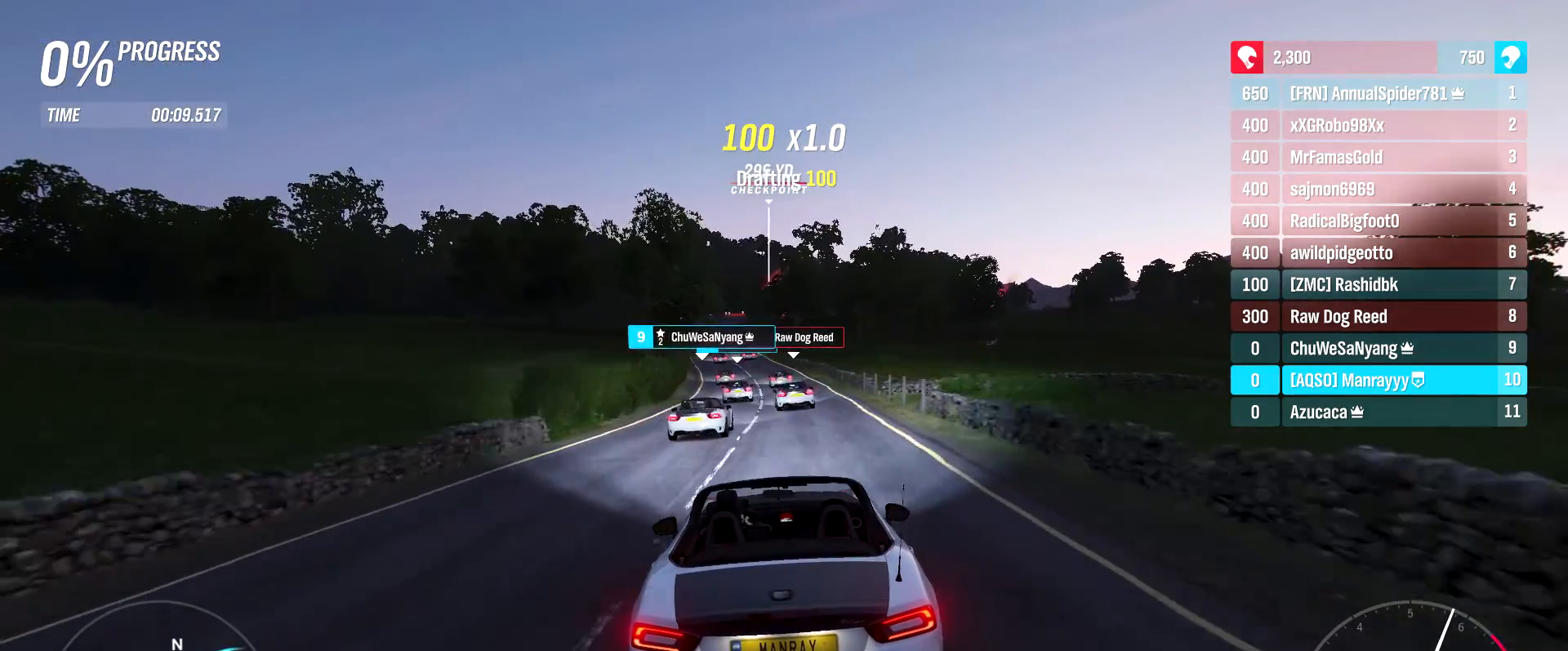
{"buttons": ["R2"], "left_stick": "left", "right_stick": "center", "events": [[233, "left_stick", "left"], [350, "left_stick", "center"], [483, "left_stick", "left"]]}
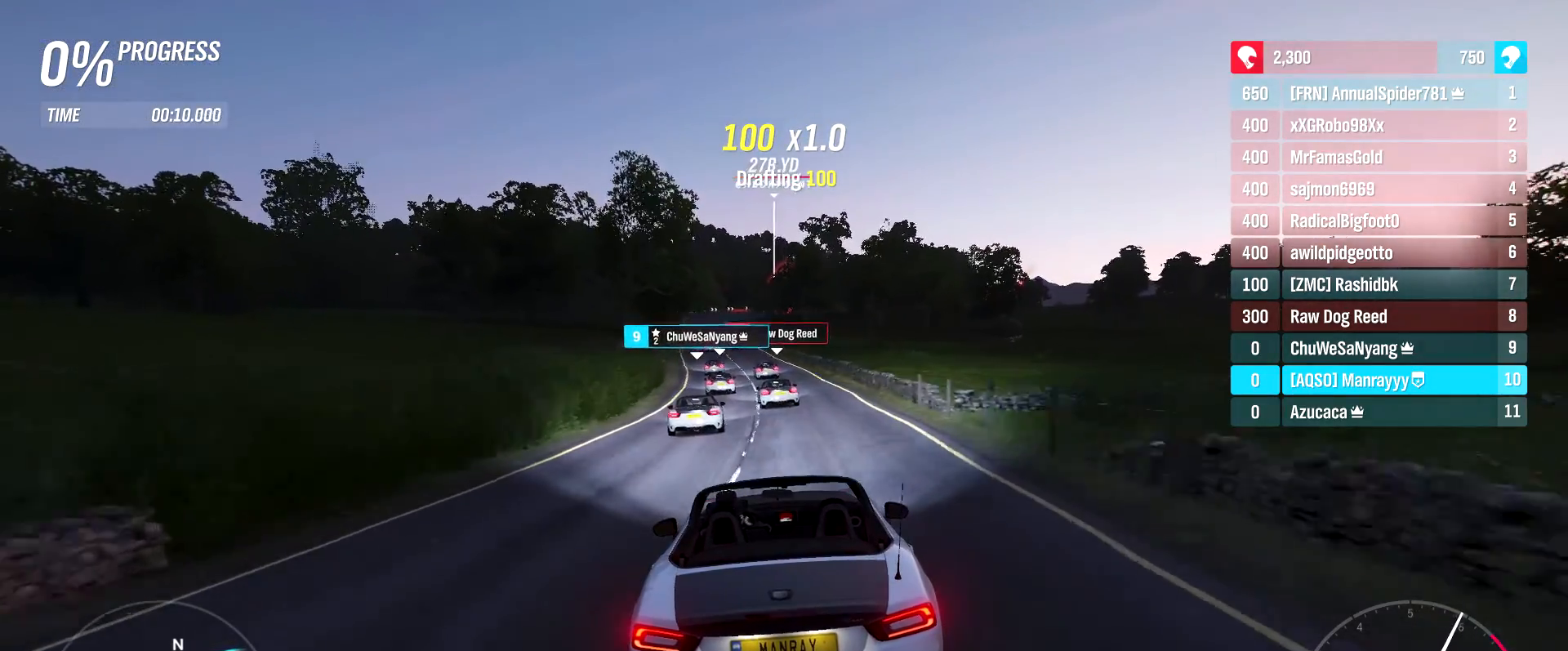
{"buttons": ["R2"], "left_stick": "left", "right_stick": "center", "events": [[183, "left_stick", "center"], [283, "left_stick", "left"]]}
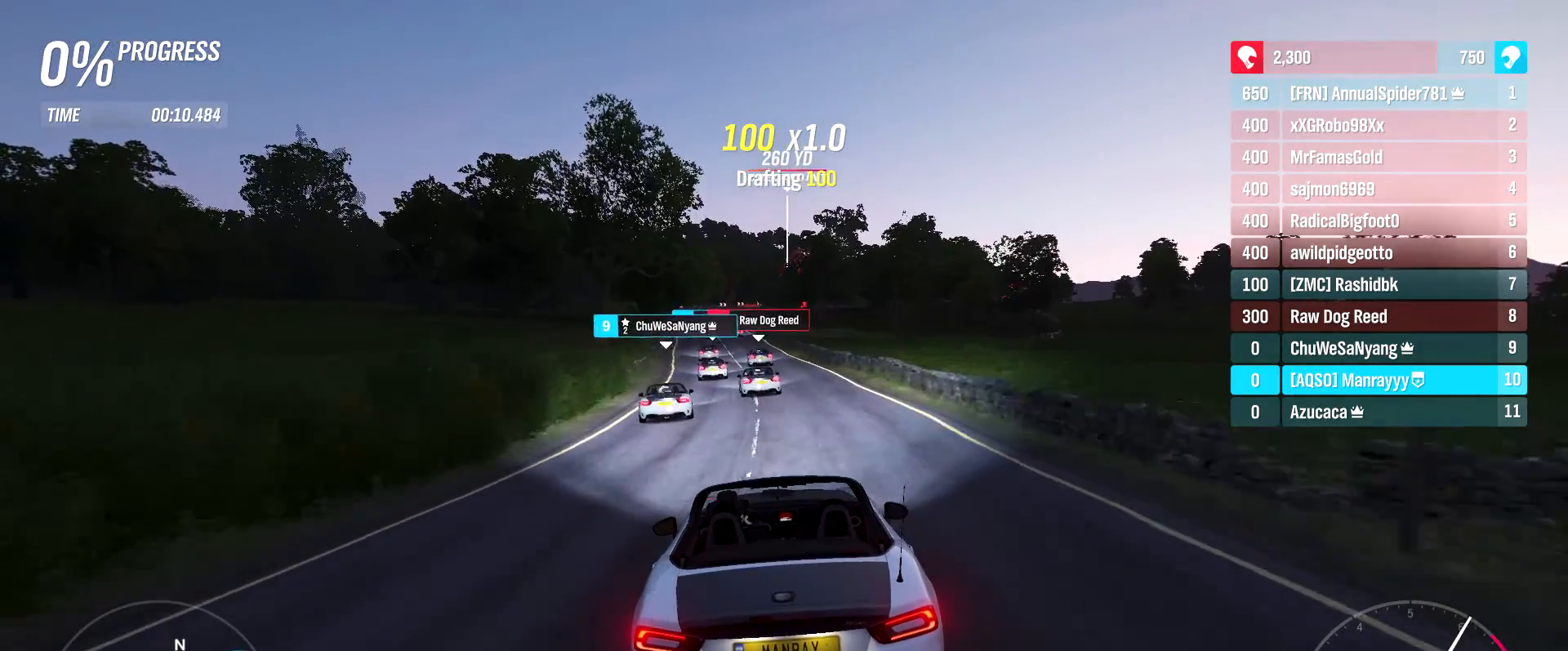
{"buttons": ["R2"], "left_stick": "left", "right_stick": "center", "events": [[33, "left_stick", "center"], [167, "left_stick", "left"], [350, "left_stick", "center"], [450, "left_stick", "left"]]}
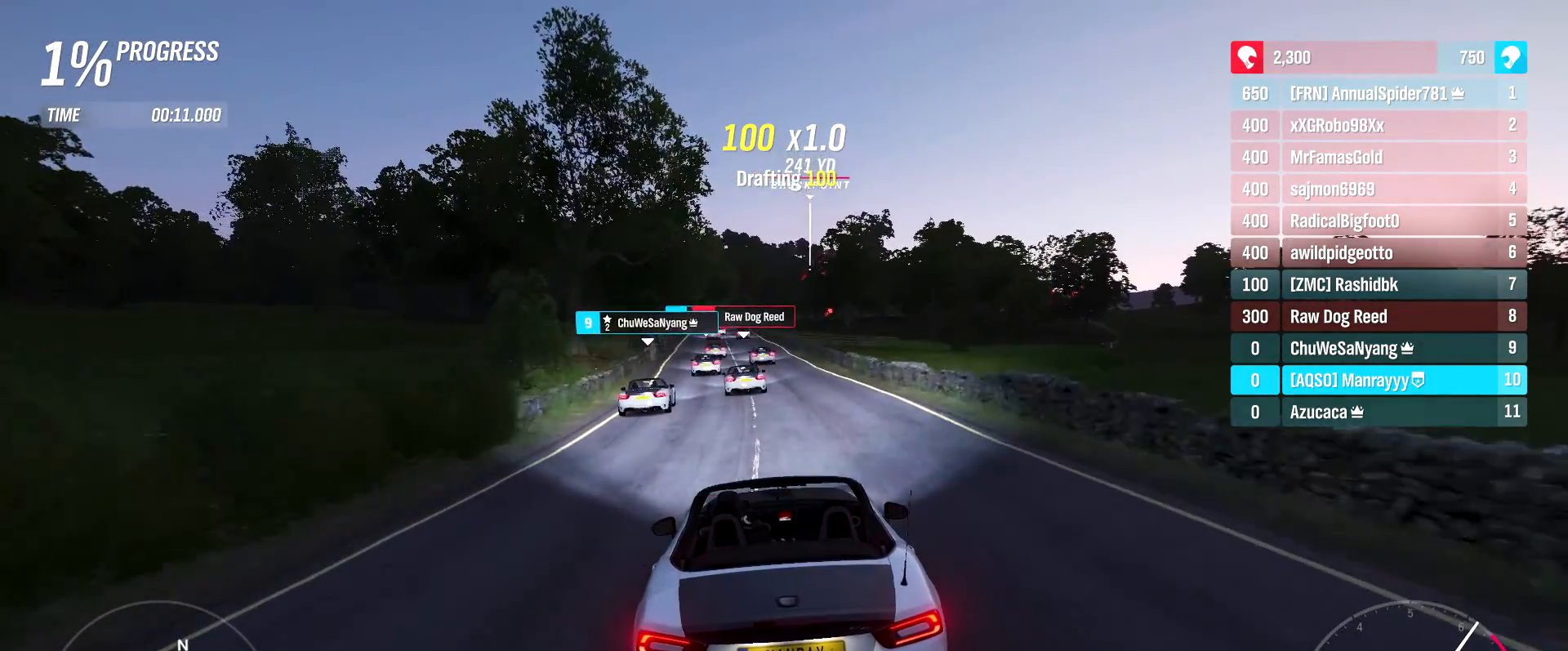
{"buttons": ["R2"], "left_stick": "left", "right_stick": "center", "events": [[83, "left_stick", "center"], [483, "left_stick", "left"]]}
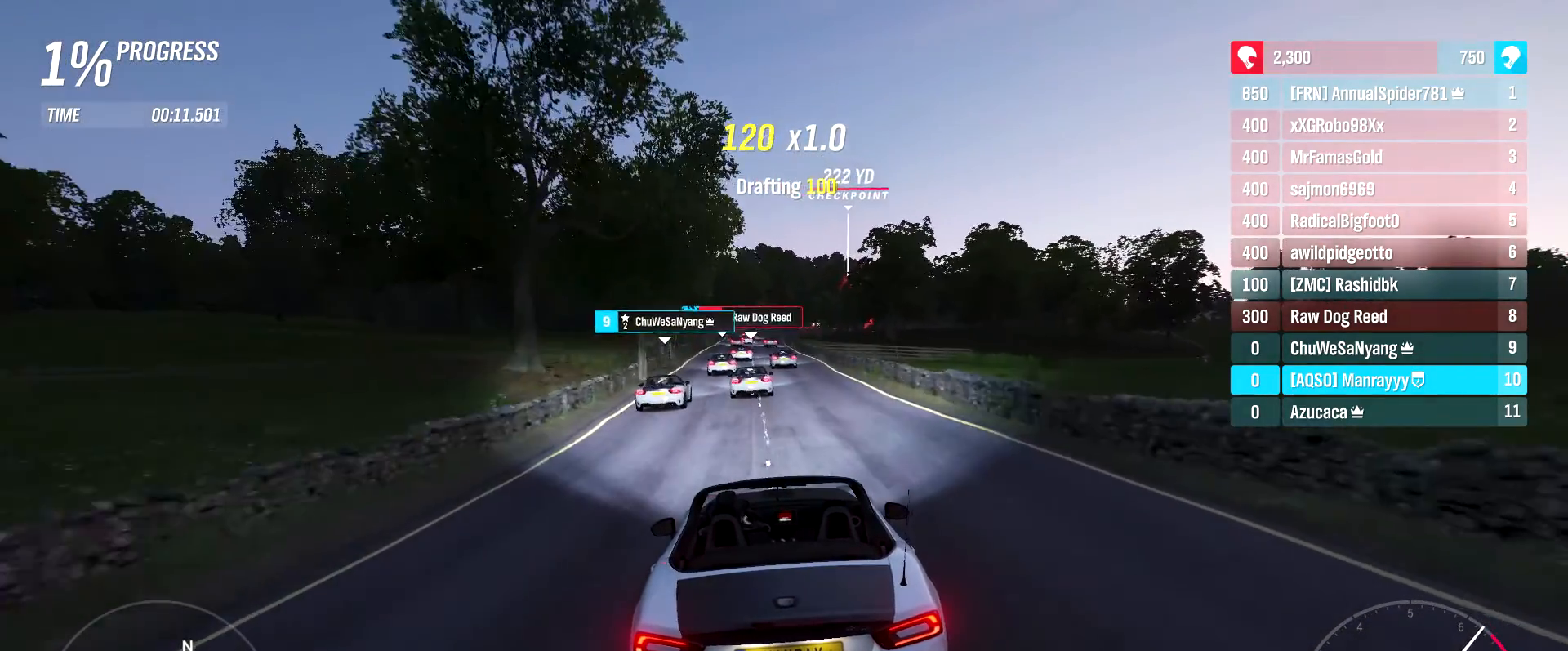
{"buttons": ["R2"], "left_stick": "center", "right_stick": "center", "events": [[133, "left_stick", "center"]]}